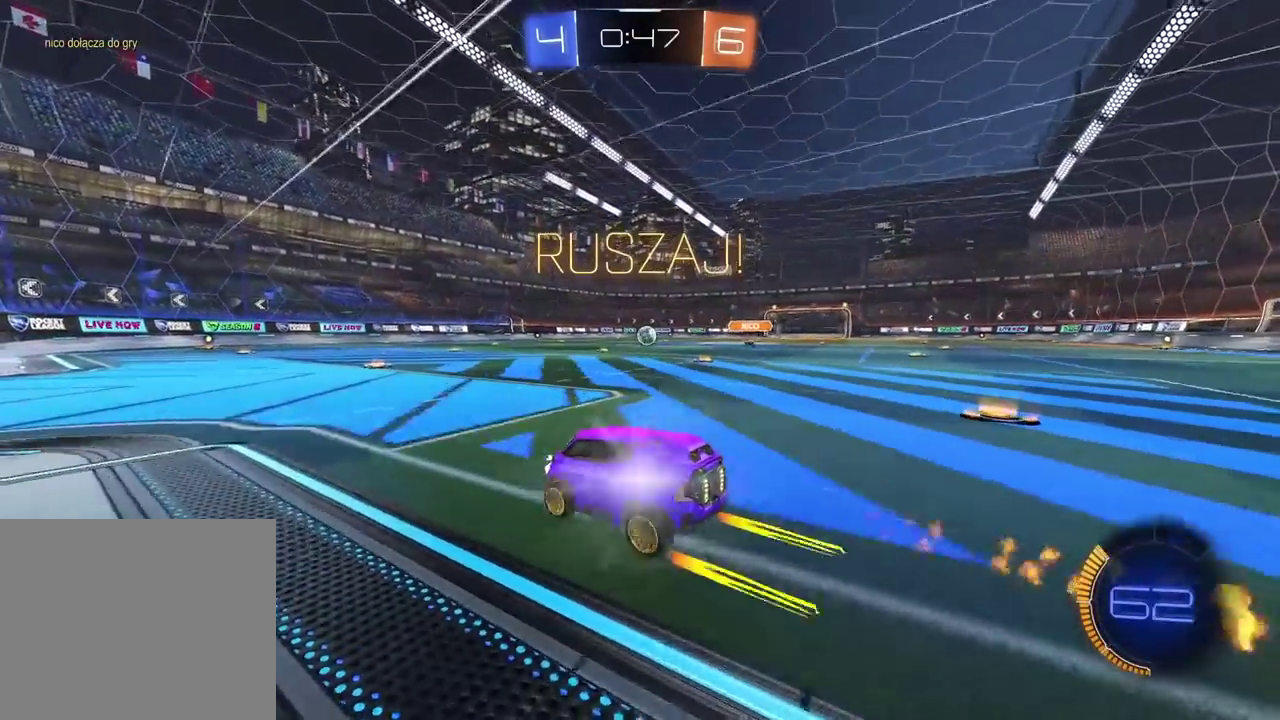
Gameplay with a controller (PlayStation layout); each line is a JSON object with the inputs held at the frame after it. "events" lists button and stick changes between this image and that frame as [ms after this image, input, new state], when the widget could be followed in between. Not read: L1 R1.
{"buttons": [], "left_stick": "right", "right_stick": "center", "events": [[17, "left_stick", "right"], [67, "left_stick", "up-right"], [117, "left_stick", "center"], [400, "left_stick", "right"], [500, "R2", "up"]]}
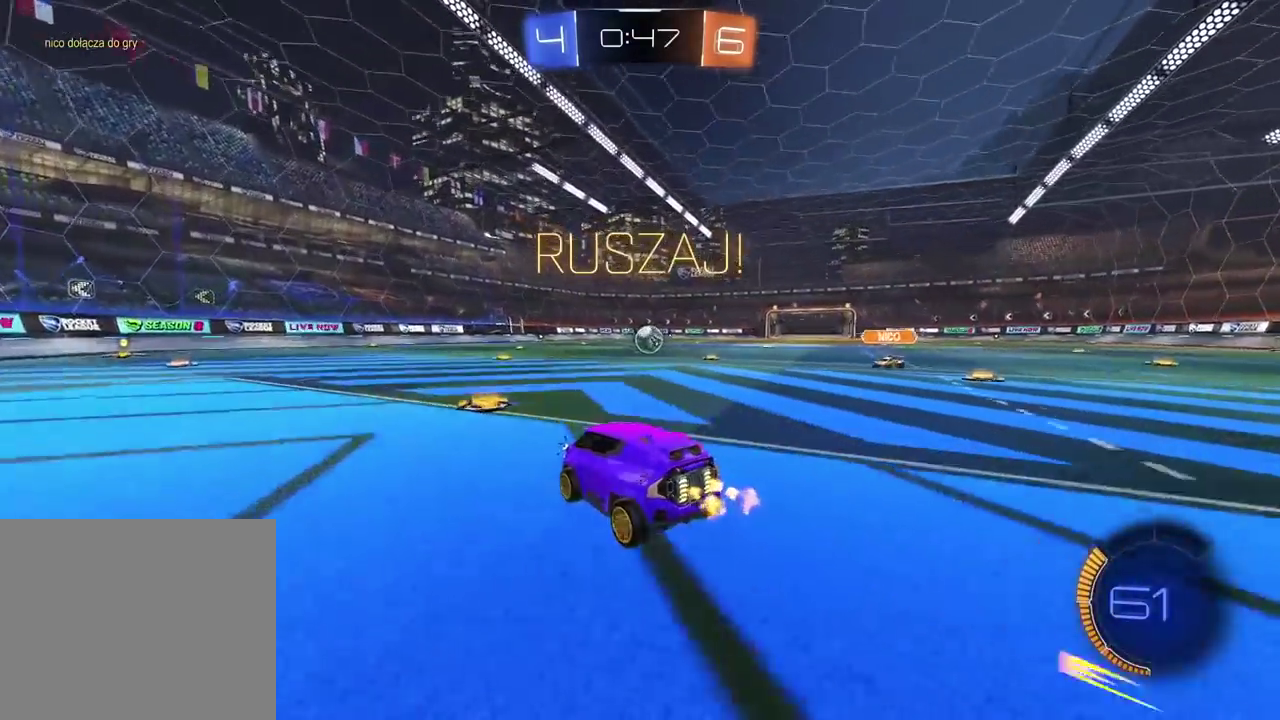
{"buttons": [], "left_stick": "center", "right_stick": "center", "events": [[50, "left_stick", "center"]]}
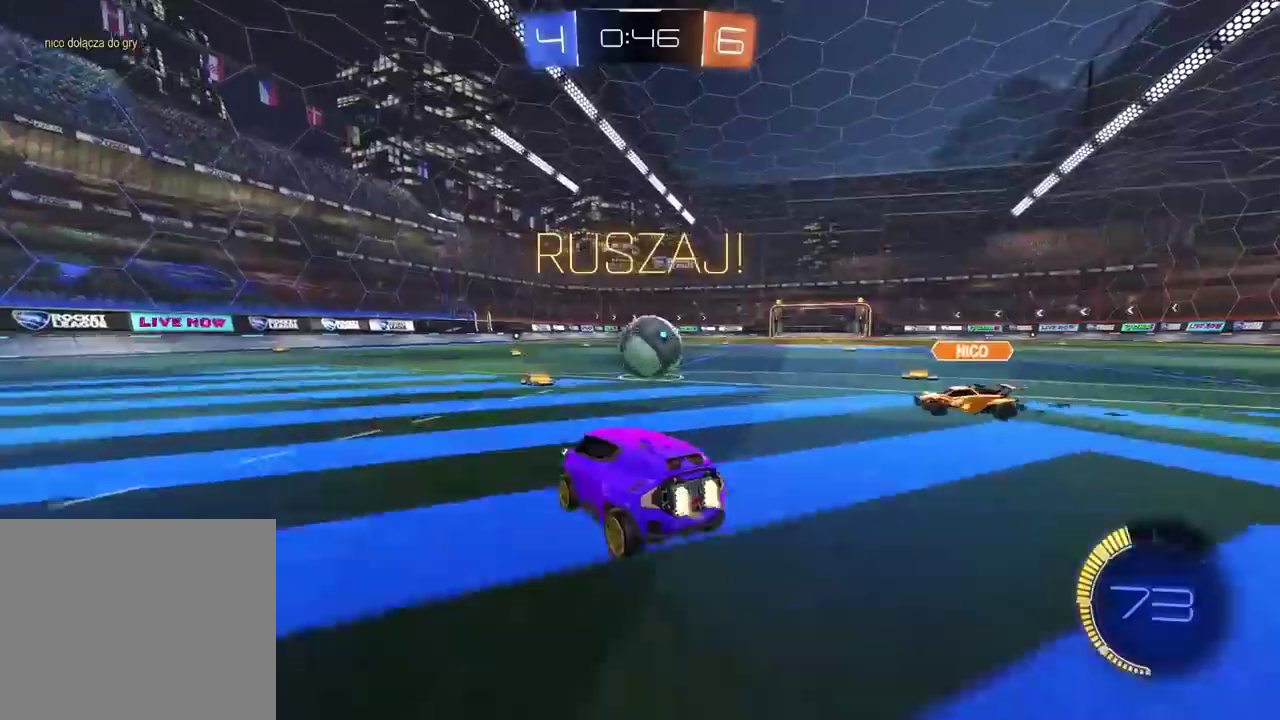
{"buttons": [], "left_stick": "center", "right_stick": "center", "events": [[67, "left_stick", "right"], [317, "left_stick", "center"], [383, "left_stick", "right"], [483, "left_stick", "center"]]}
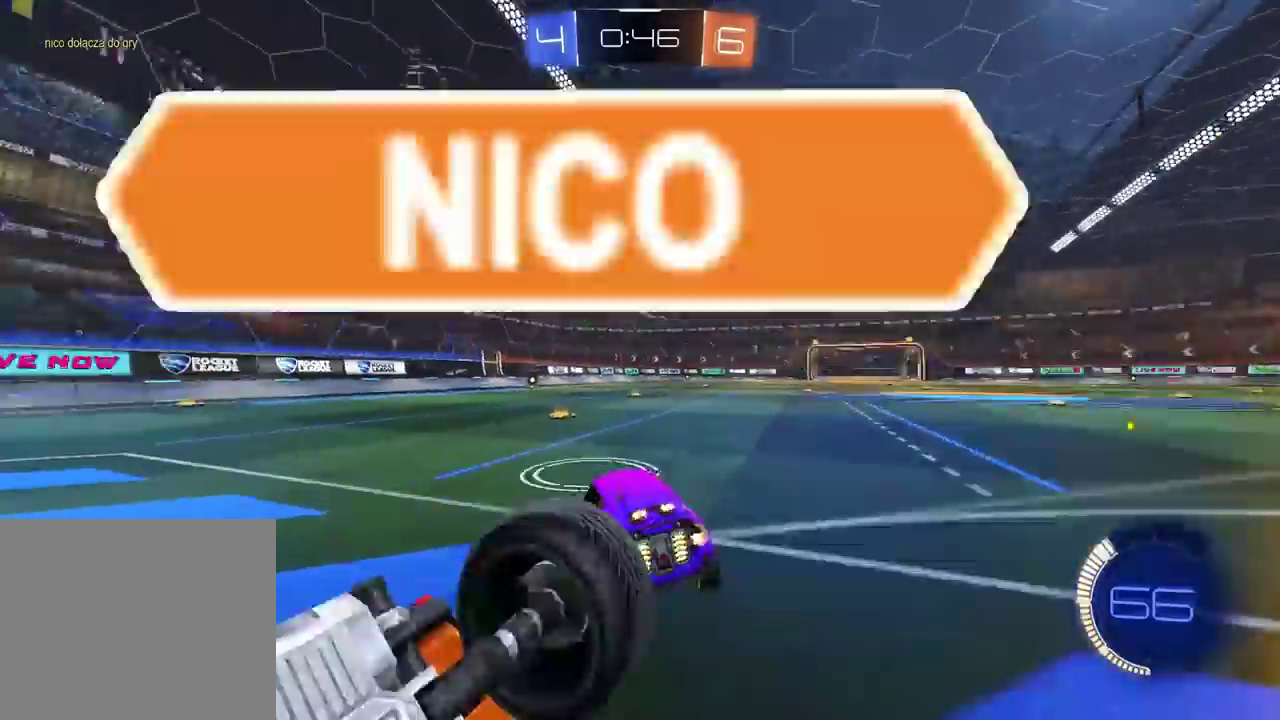
{"buttons": ["R2"], "left_stick": "center", "right_stick": "center", "events": [[250, "left_stick", "down-left"], [317, "R2", "down"], [333, "left_stick", "center"]]}
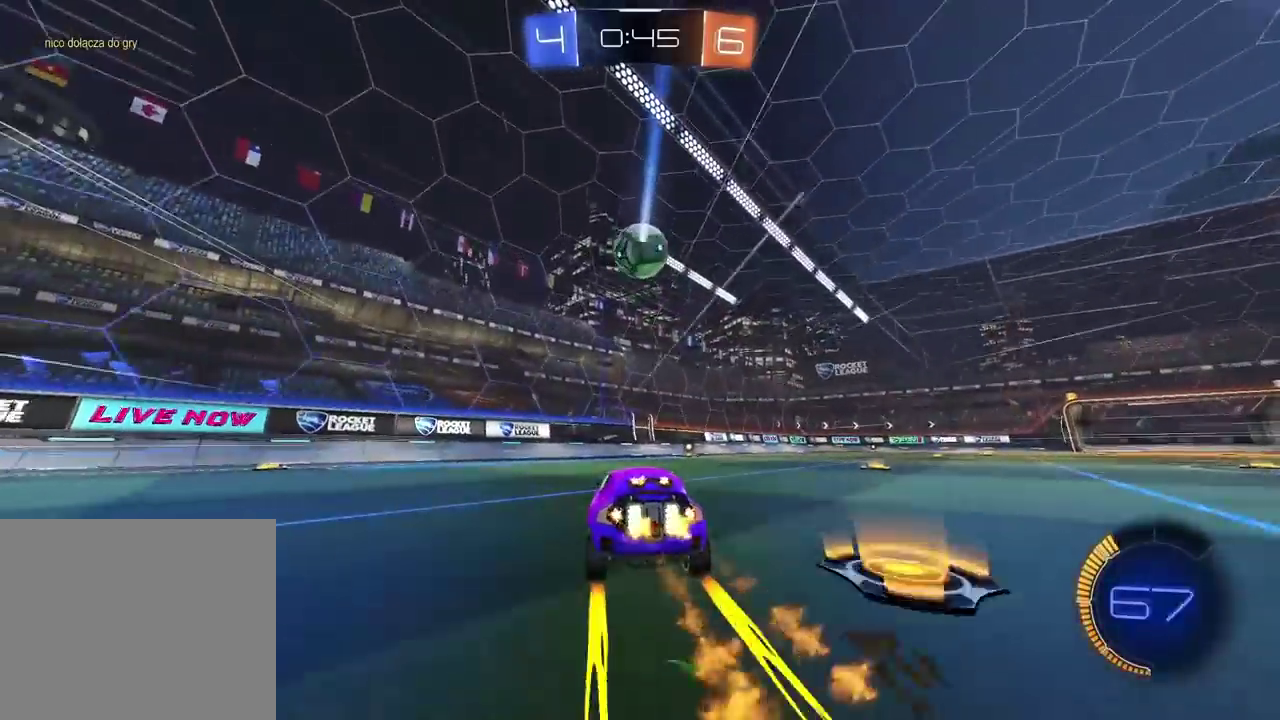
{"buttons": ["R2"], "left_stick": "center", "right_stick": "center", "events": [[17, "left_stick", "right"], [167, "R2", "up"], [367, "left_stick", "center"], [450, "R2", "down"]]}
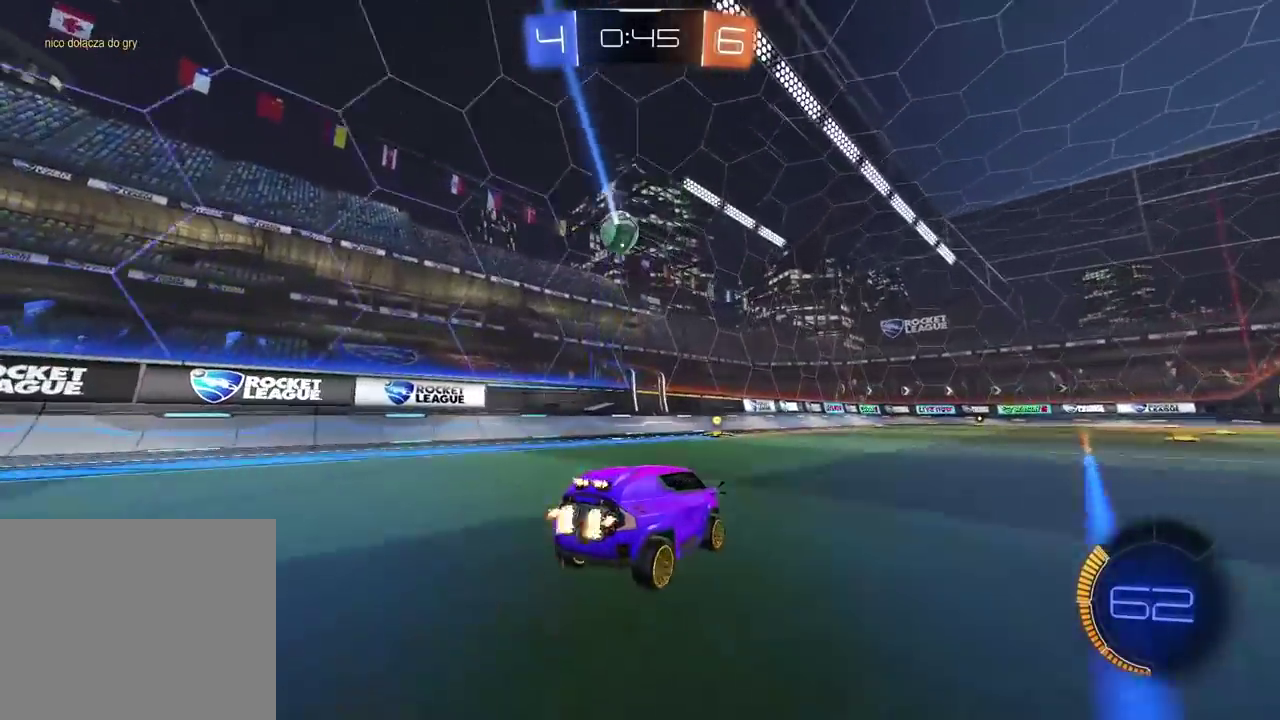
{"buttons": ["R2"], "left_stick": "center", "right_stick": "center", "events": [[350, "TRIANGLE", "down"], [483, "TRIANGLE", "up"]]}
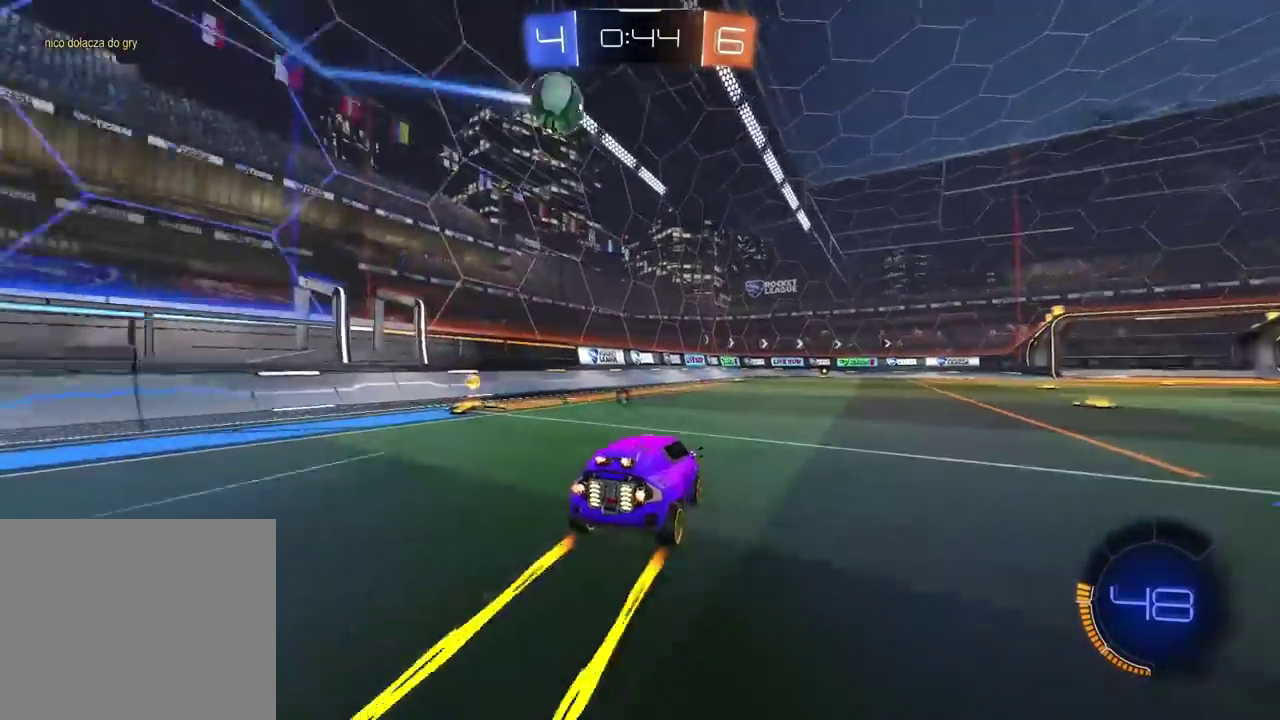
{"buttons": [], "left_stick": "right", "right_stick": "center", "events": [[117, "left_stick", "right"], [133, "R2", "up"]]}
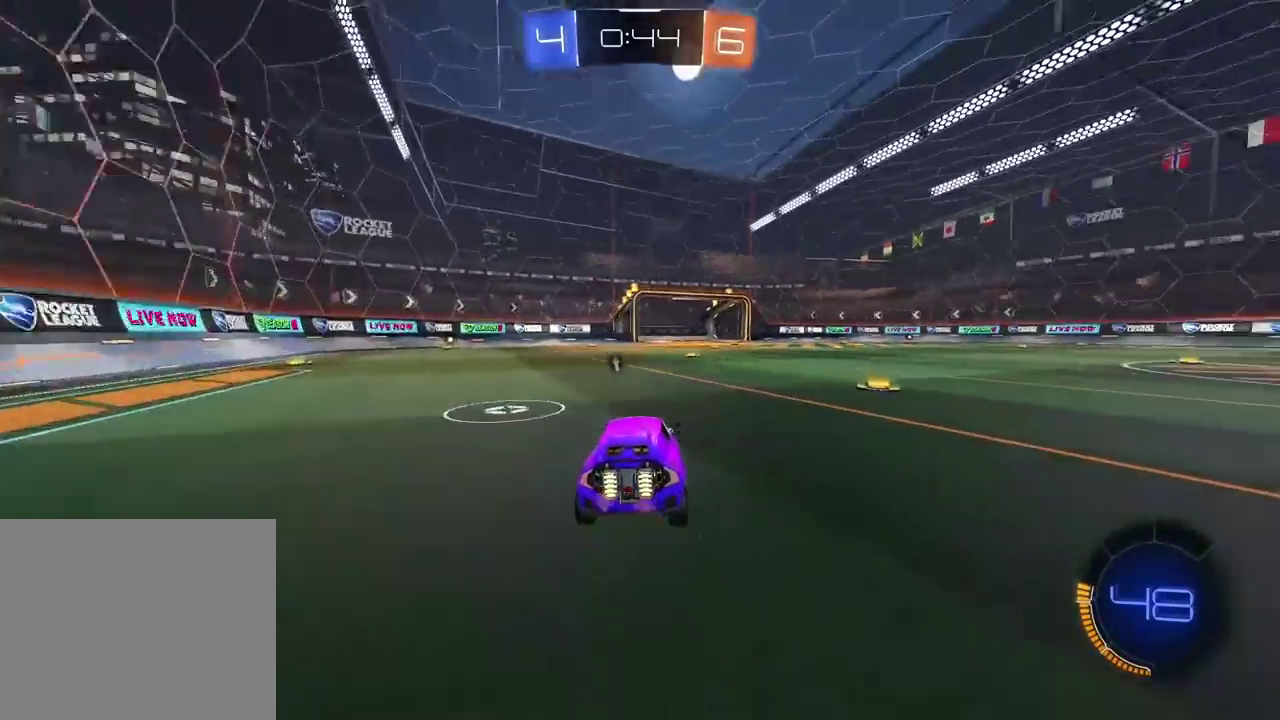
{"buttons": ["R2"], "left_stick": "center", "right_stick": "center", "events": [[33, "left_stick", "center"], [100, "R2", "down"]]}
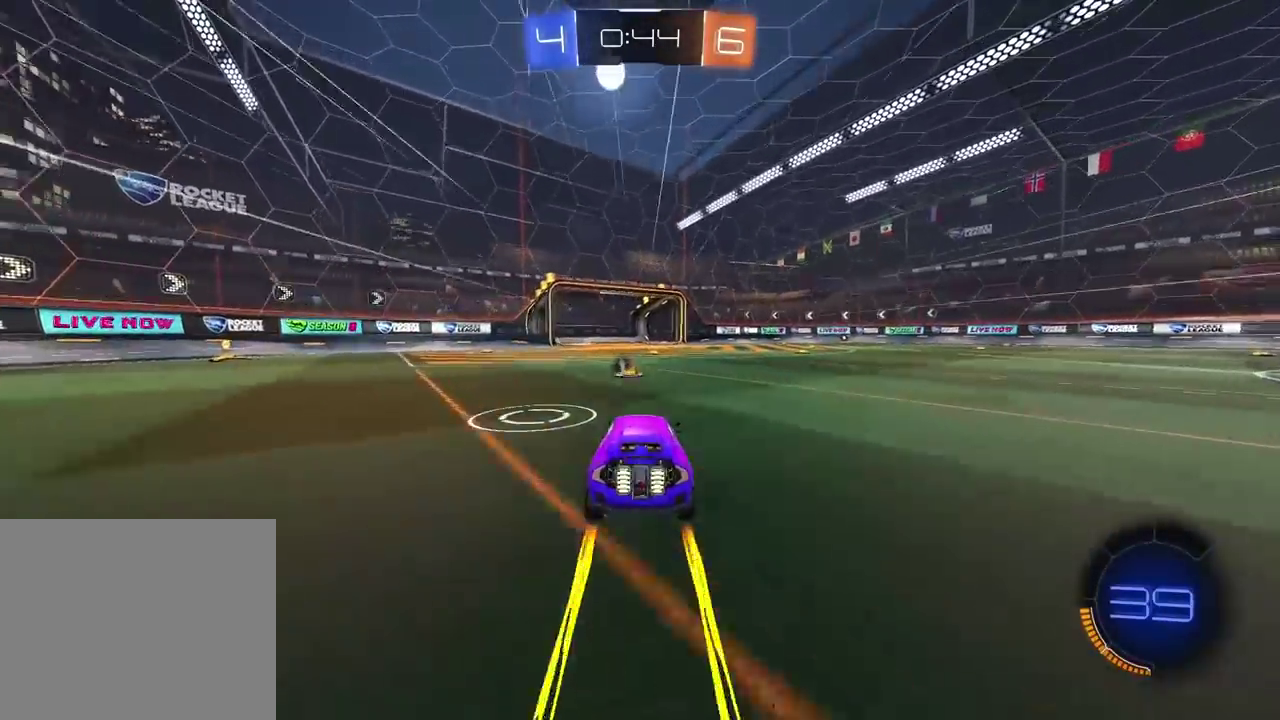
{"buttons": ["R2"], "left_stick": "center", "right_stick": "center", "events": [[33, "R2", "up"], [333, "R2", "down"]]}
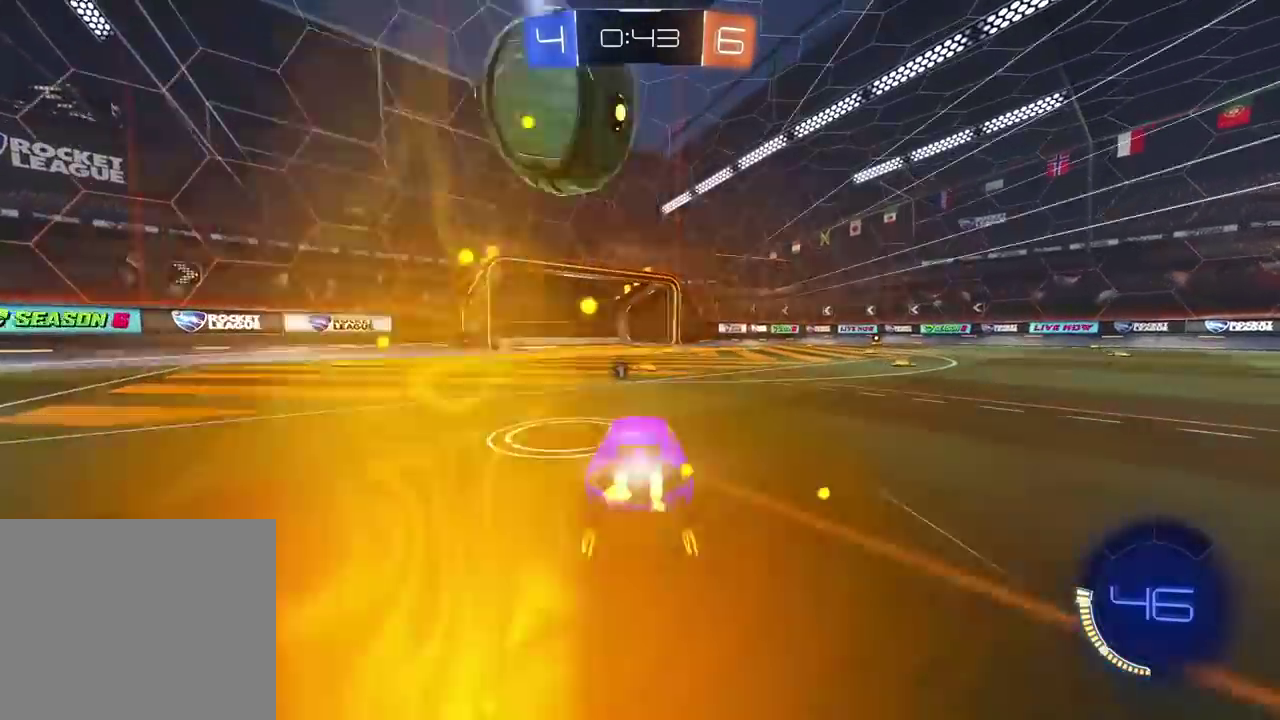
{"buttons": ["R2"], "left_stick": "right", "right_stick": "center", "events": [[67, "left_stick", "left"], [167, "left_stick", "center"], [367, "left_stick", "right"]]}
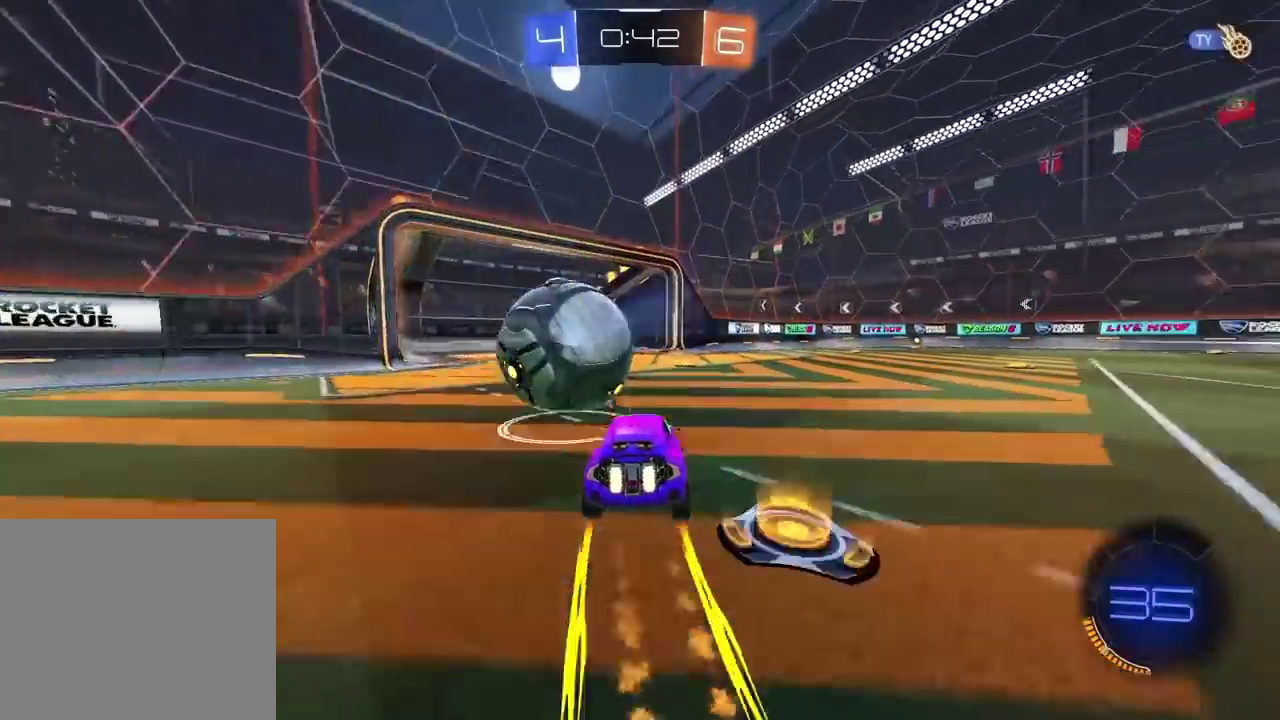
{"buttons": [], "left_stick": "up-right", "right_stick": "center", "events": [[317, "TRIANGLE", "down"], [383, "R2", "up"], [450, "TRIANGLE", "up"], [450, "left_stick", "up-right"]]}
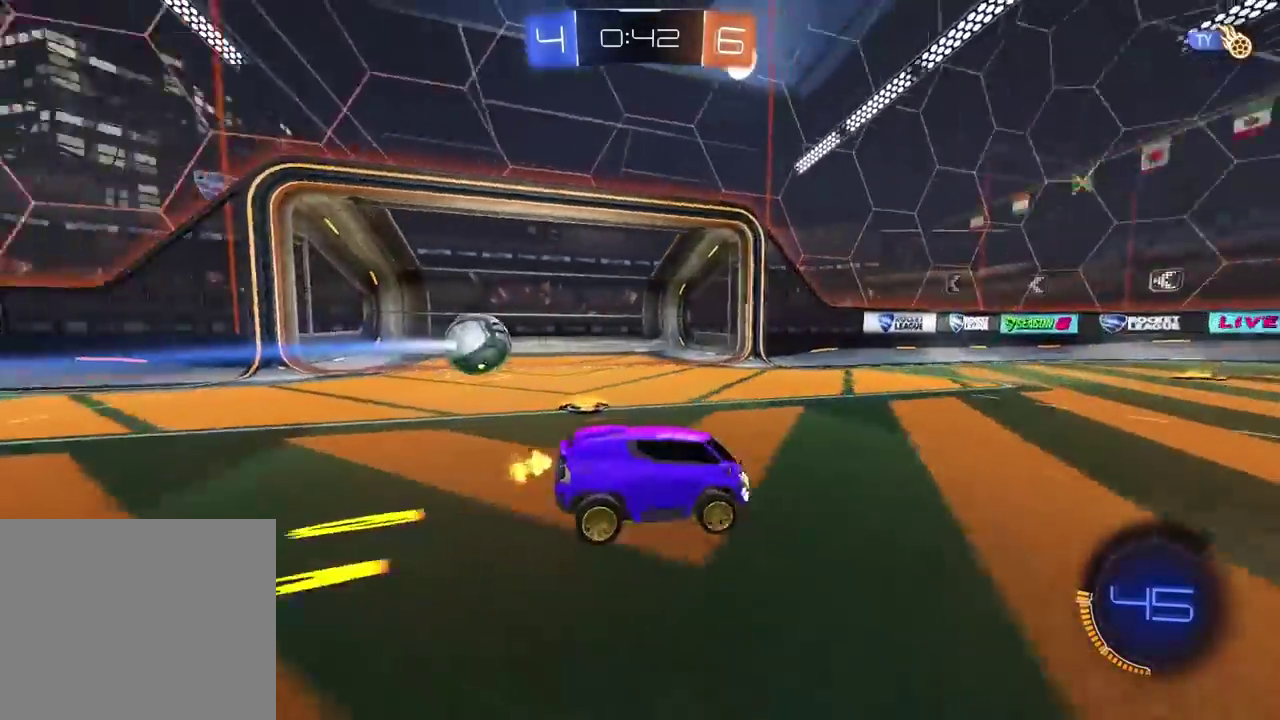
{"buttons": [], "left_stick": "center", "right_stick": "center", "events": [[17, "left_stick", "up"], [50, "CROSS", "down"], [117, "CROSS", "up"], [167, "CROSS", "down"], [317, "CROSS", "up"], [350, "left_stick", "center"]]}
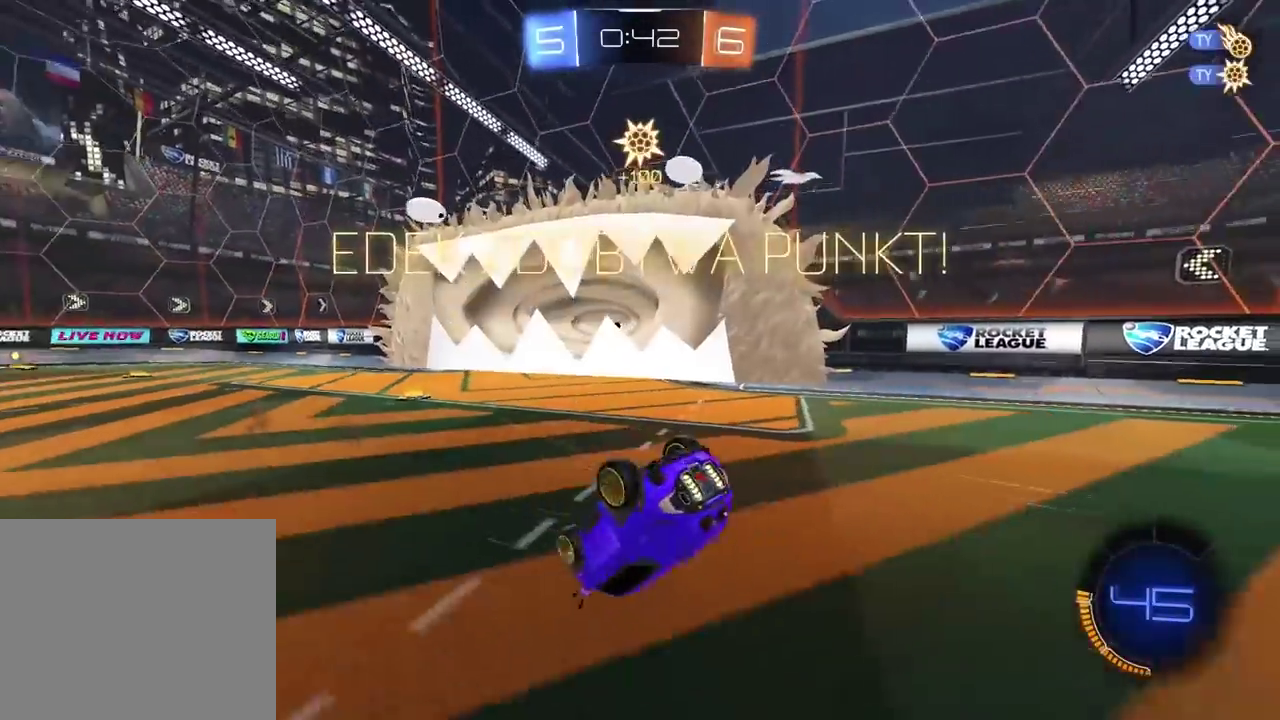
{"buttons": [], "left_stick": "right", "right_stick": "center", "events": [[117, "TRIANGLE", "down"], [233, "TRIANGLE", "up"], [483, "left_stick", "right"]]}
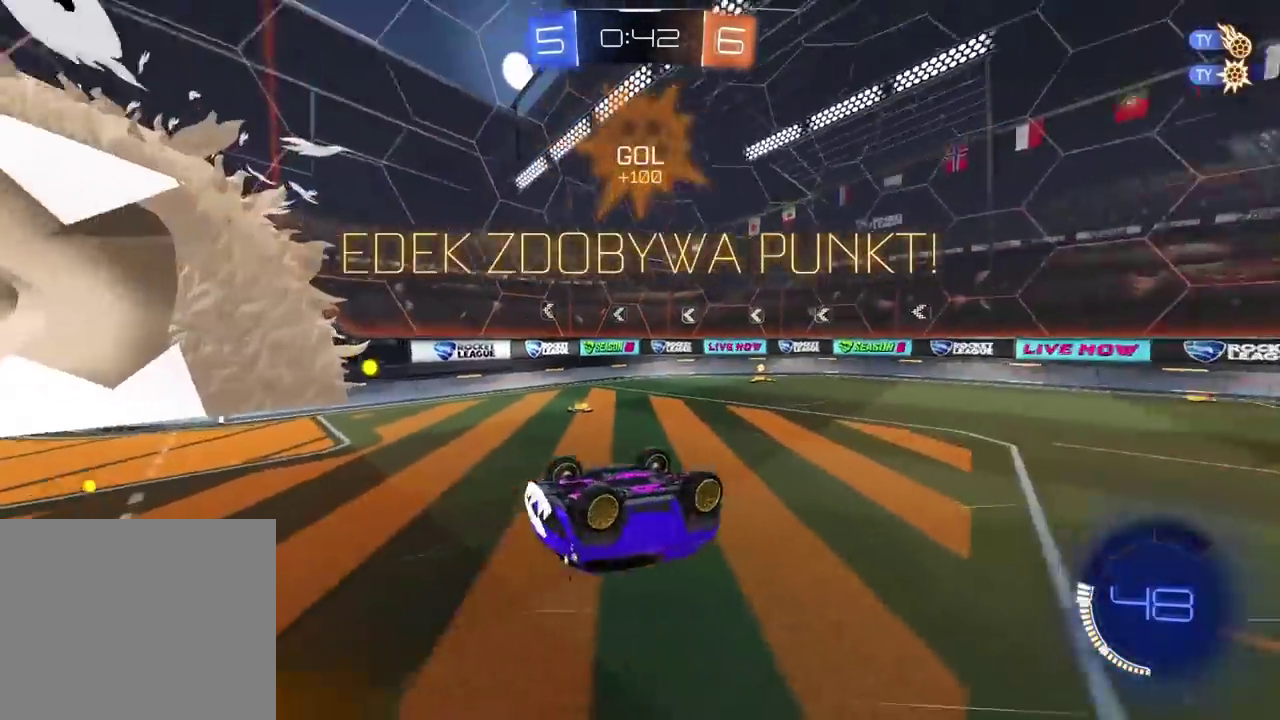
{"buttons": [], "left_stick": "left", "right_stick": "center", "events": [[417, "left_stick", "center"], [467, "left_stick", "left"]]}
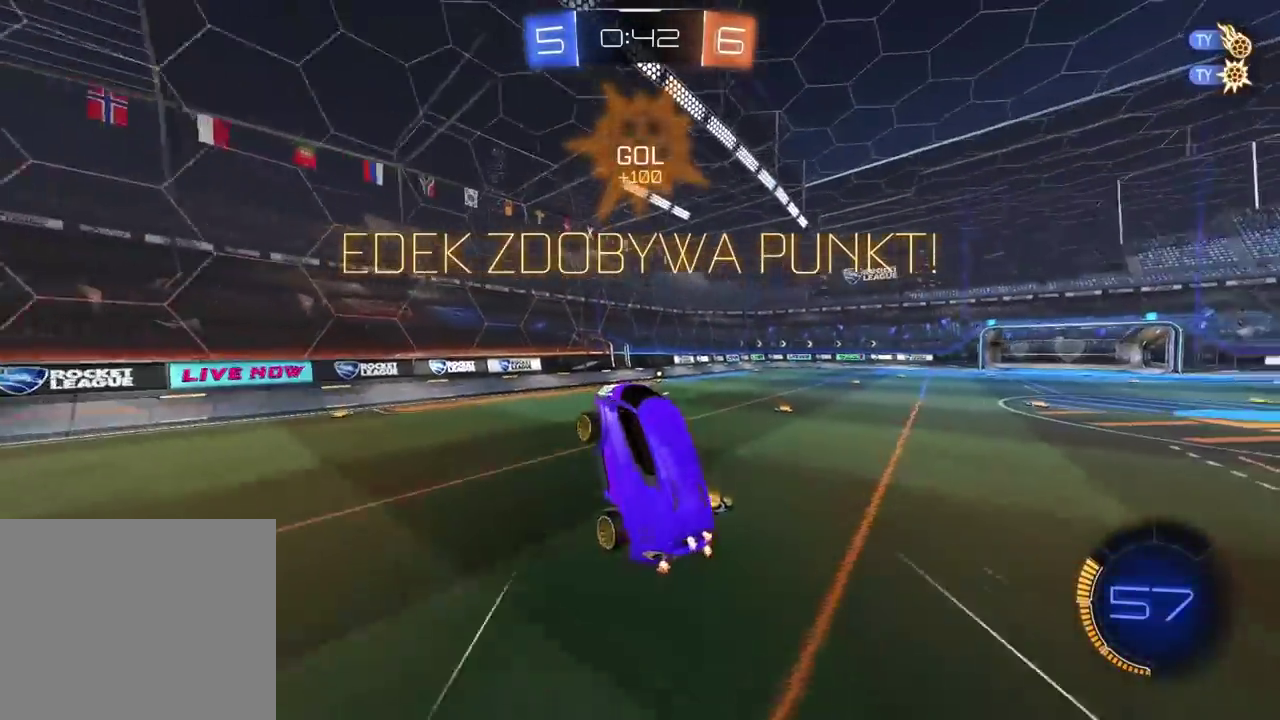
{"buttons": ["R2"], "left_stick": "center", "right_stick": "center", "events": [[100, "left_stick", "center"], [400, "L2", "down"], [400, "R2", "down"], [500, "L2", "up"]]}
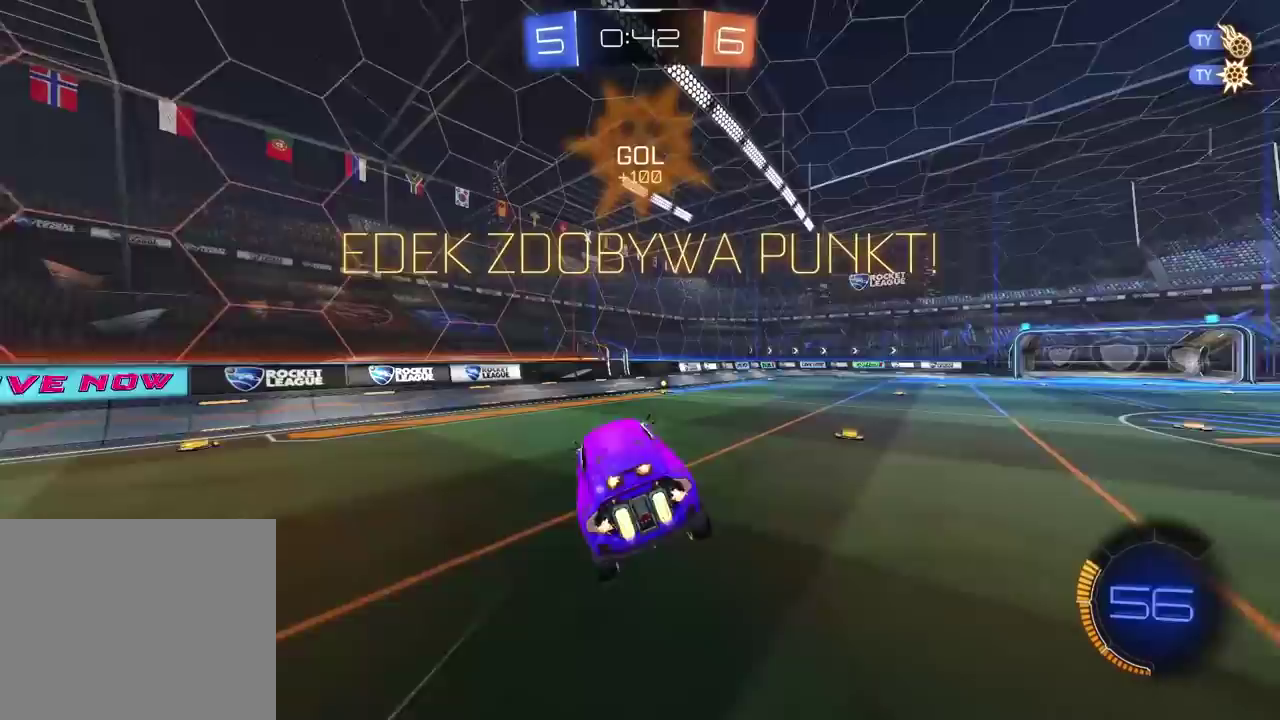
{"buttons": [], "left_stick": "center", "right_stick": "center", "events": [[233, "R2", "up"]]}
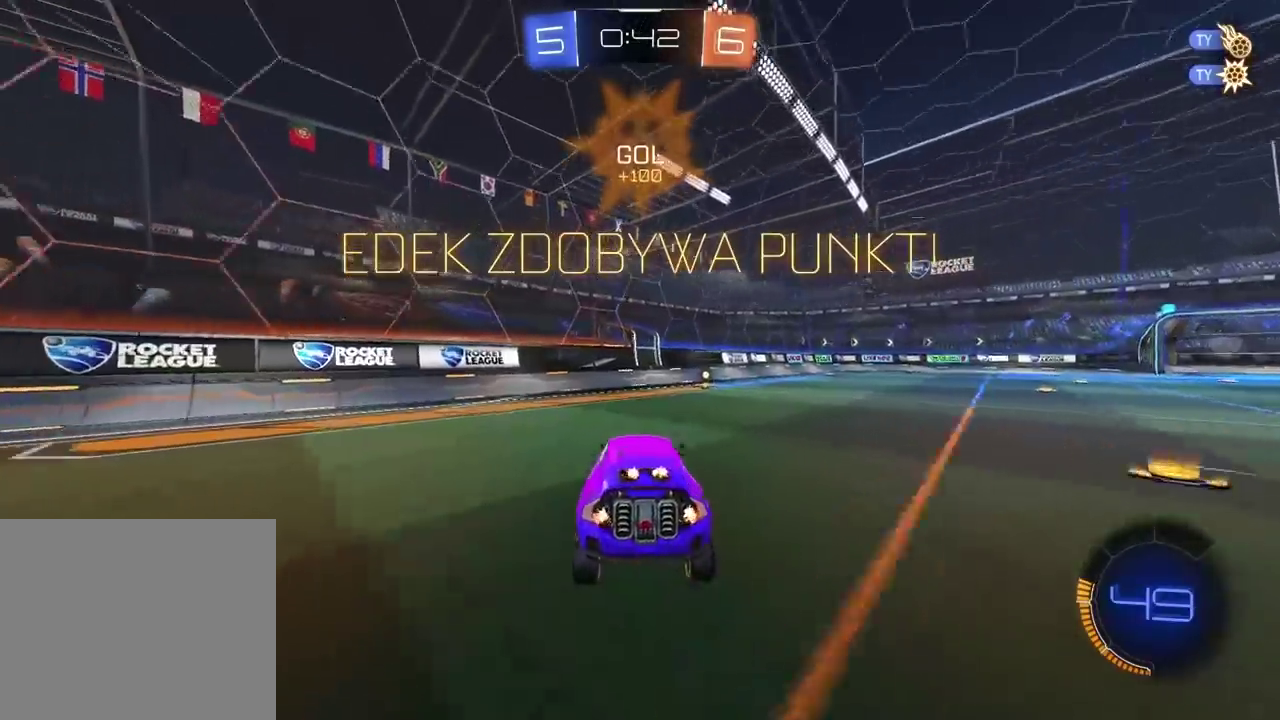
{"buttons": ["R2"], "left_stick": "center", "right_stick": "center", "events": [[383, "R2", "down"]]}
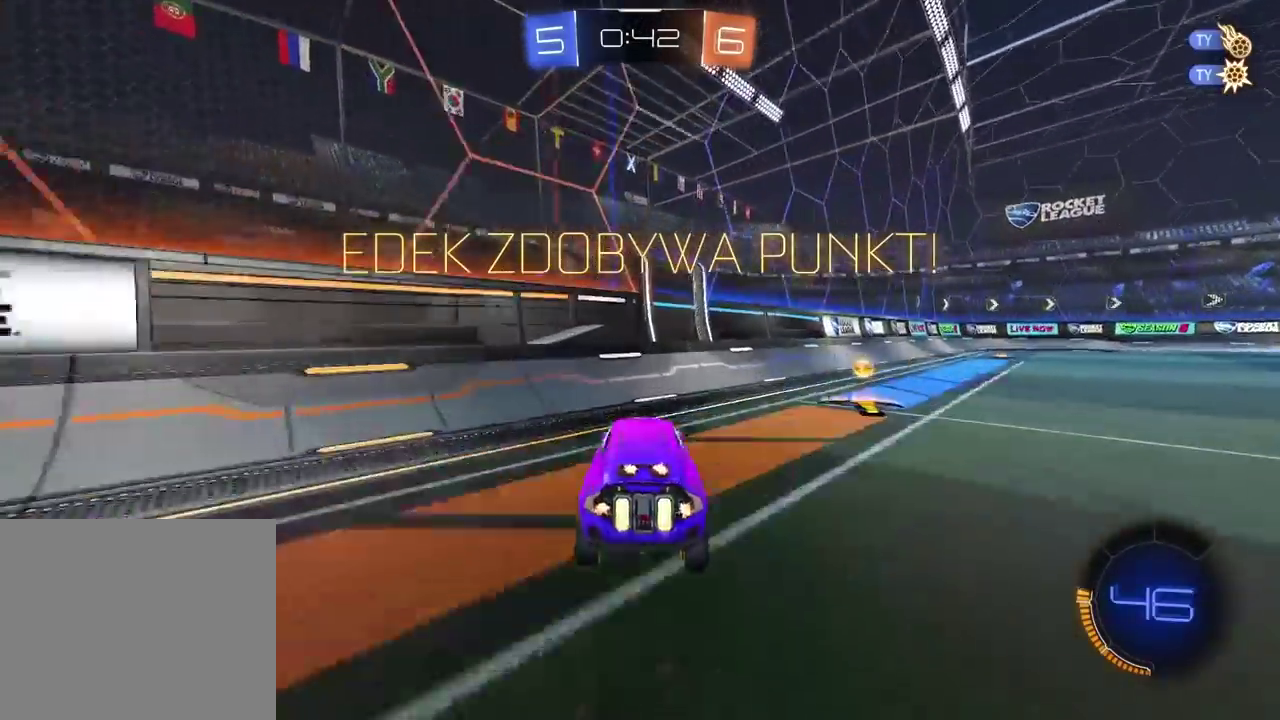
{"buttons": ["R2"], "left_stick": "center", "right_stick": "center", "events": [[67, "left_stick", "down-left"], [500, "left_stick", "center"]]}
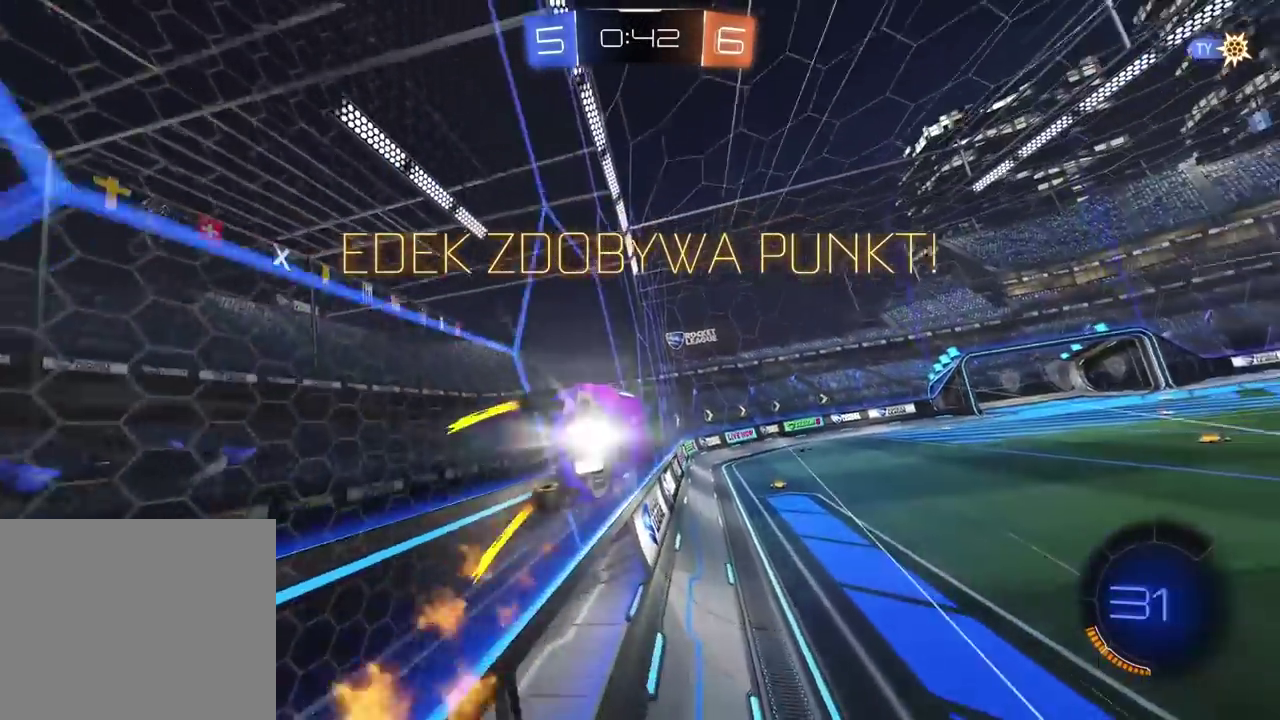
{"buttons": ["L2"], "left_stick": "right", "right_stick": "center", "events": [[283, "R2", "up"], [300, "L2", "down"], [300, "left_stick", "right"]]}
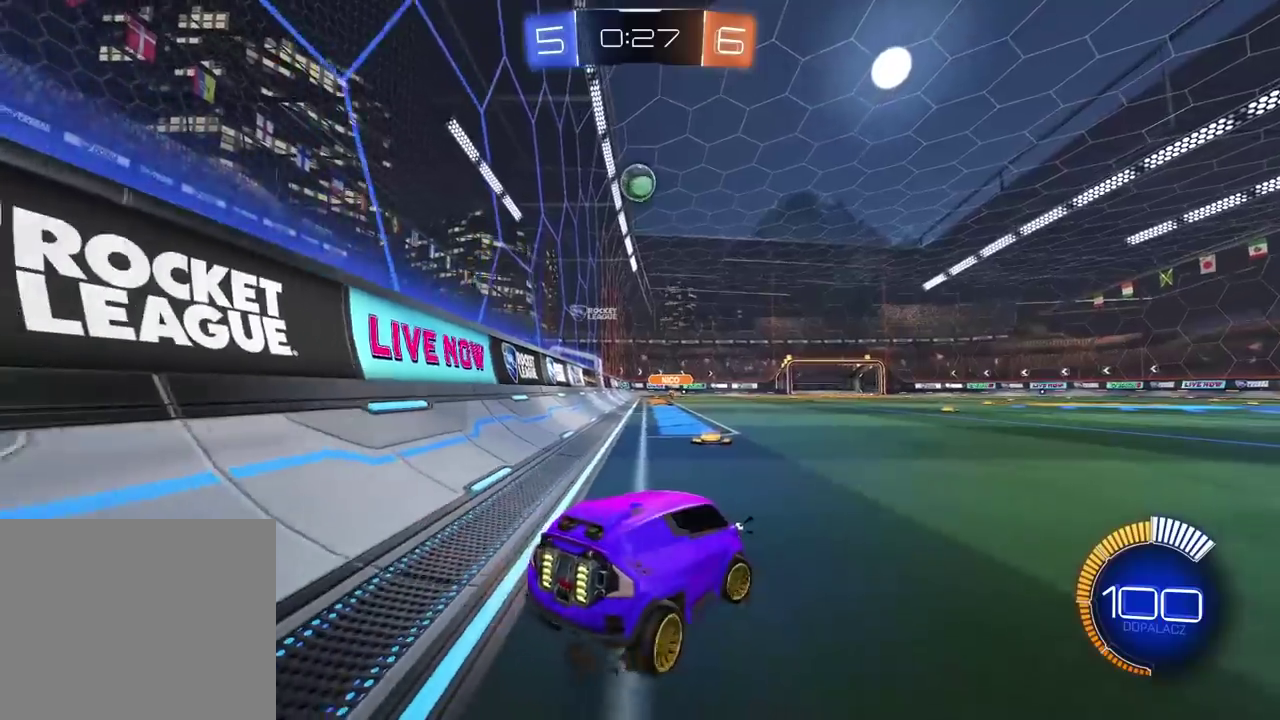
{"buttons": ["R2"], "left_stick": "center", "right_stick": "center", "events": [[83, "left_stick", "center"], [100, "L2", "up"], [333, "R2", "down"], [400, "left_stick", "left"], [500, "left_stick", "center"]]}
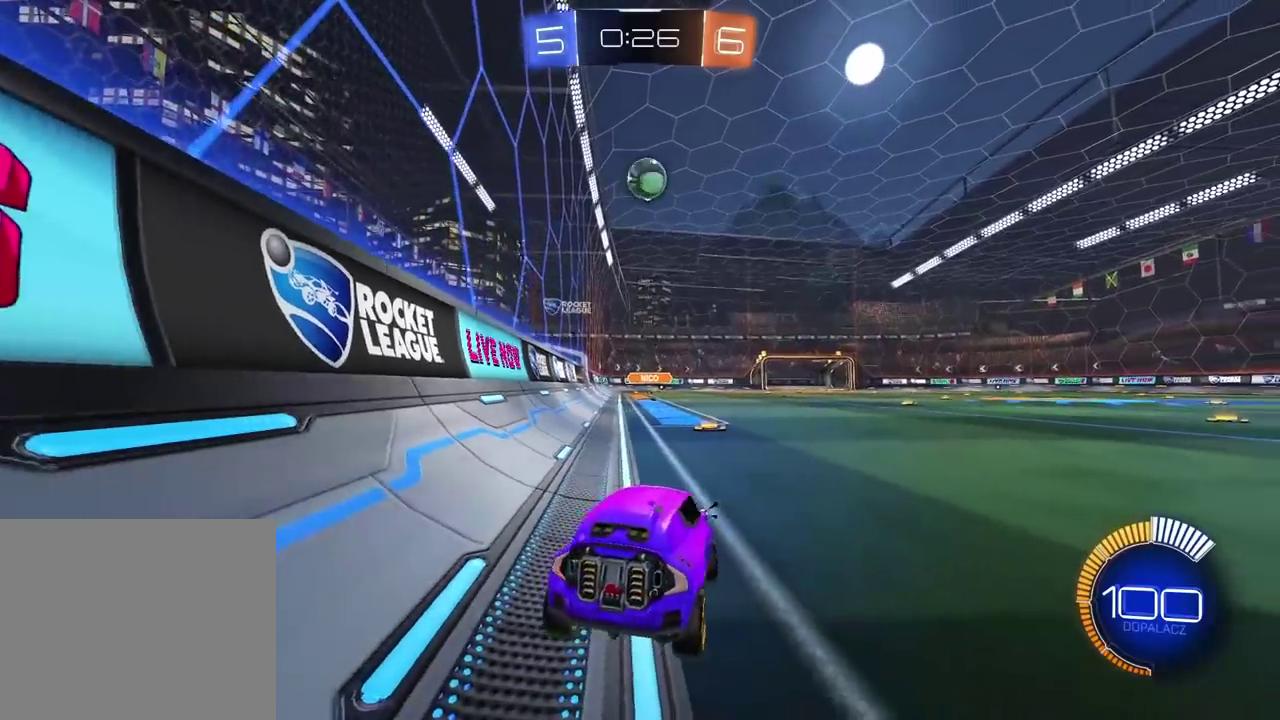
{"buttons": ["R2"], "left_stick": "center", "right_stick": "center", "events": [[317, "R2", "up"], [450, "R2", "down"]]}
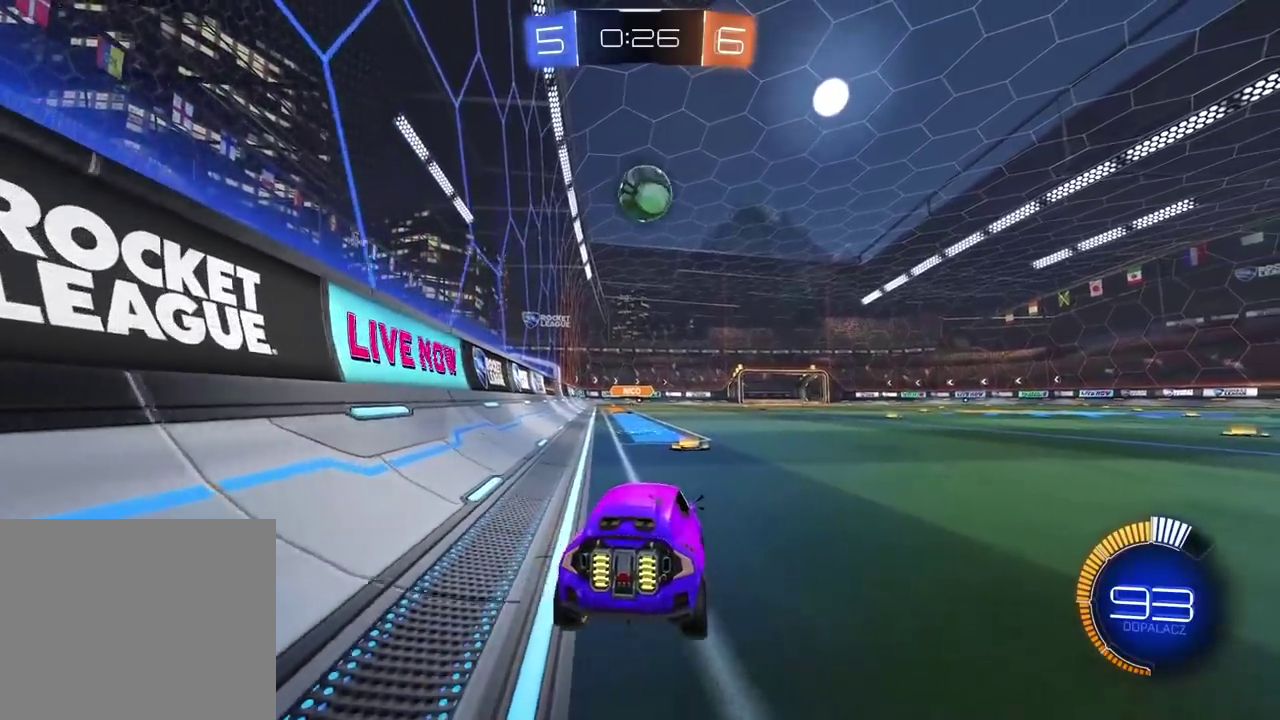
{"buttons": ["R2"], "left_stick": "center", "right_stick": "center", "events": [[150, "R2", "up"], [500, "R2", "down"]]}
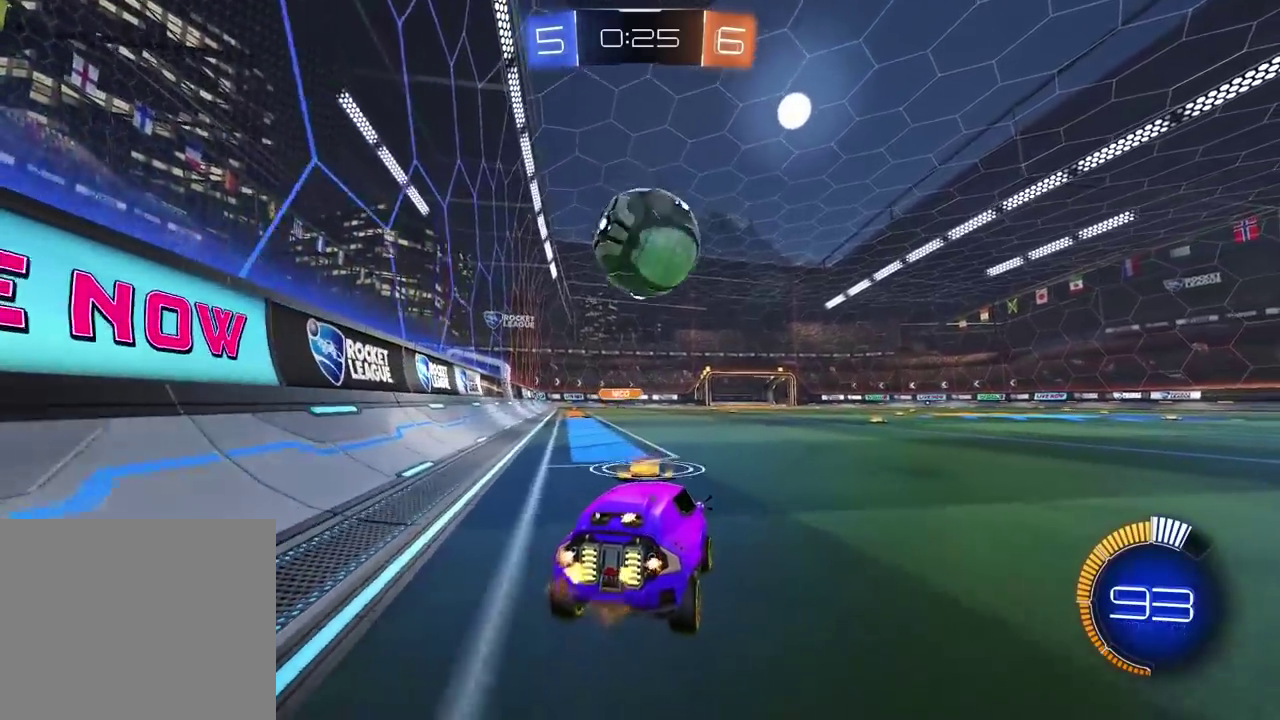
{"buttons": [], "left_stick": "center", "right_stick": "center", "events": [[300, "TRIANGLE", "down"], [350, "left_stick", "right"], [417, "TRIANGLE", "up"], [467, "R2", "up"], [467, "left_stick", "center"]]}
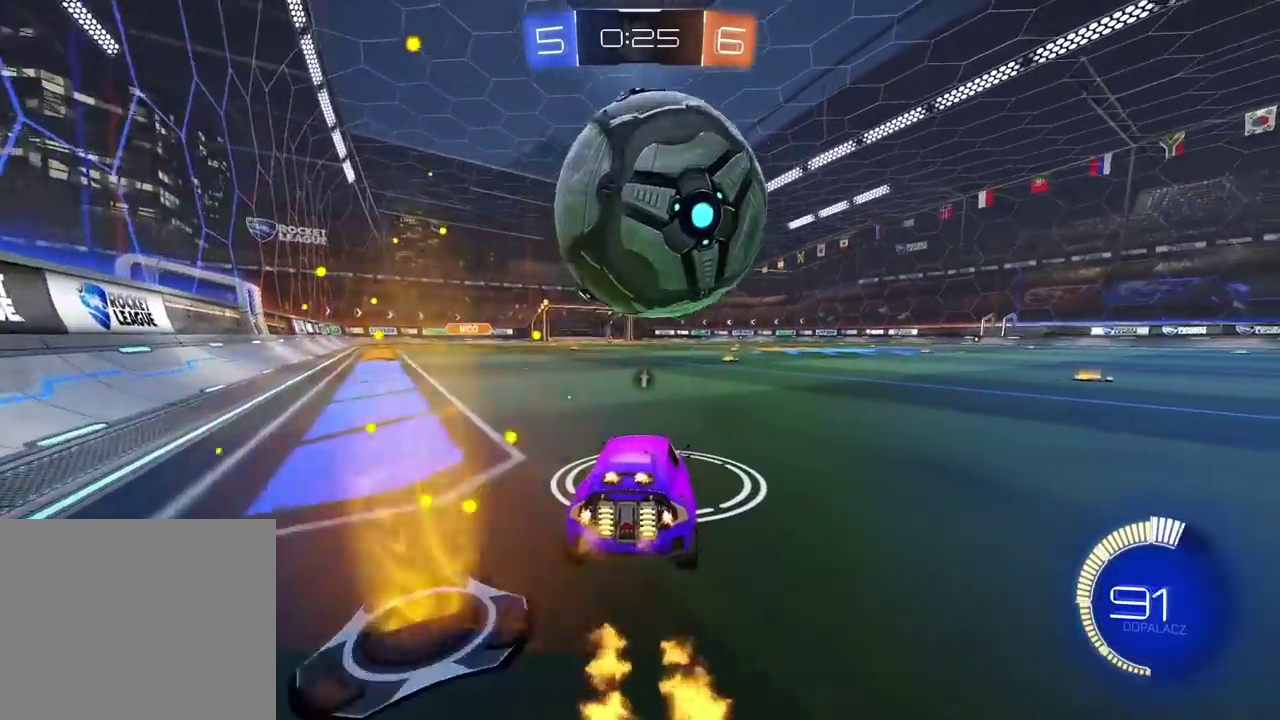
{"buttons": ["R2"], "left_stick": "center", "right_stick": "center", "events": [[500, "R2", "down"]]}
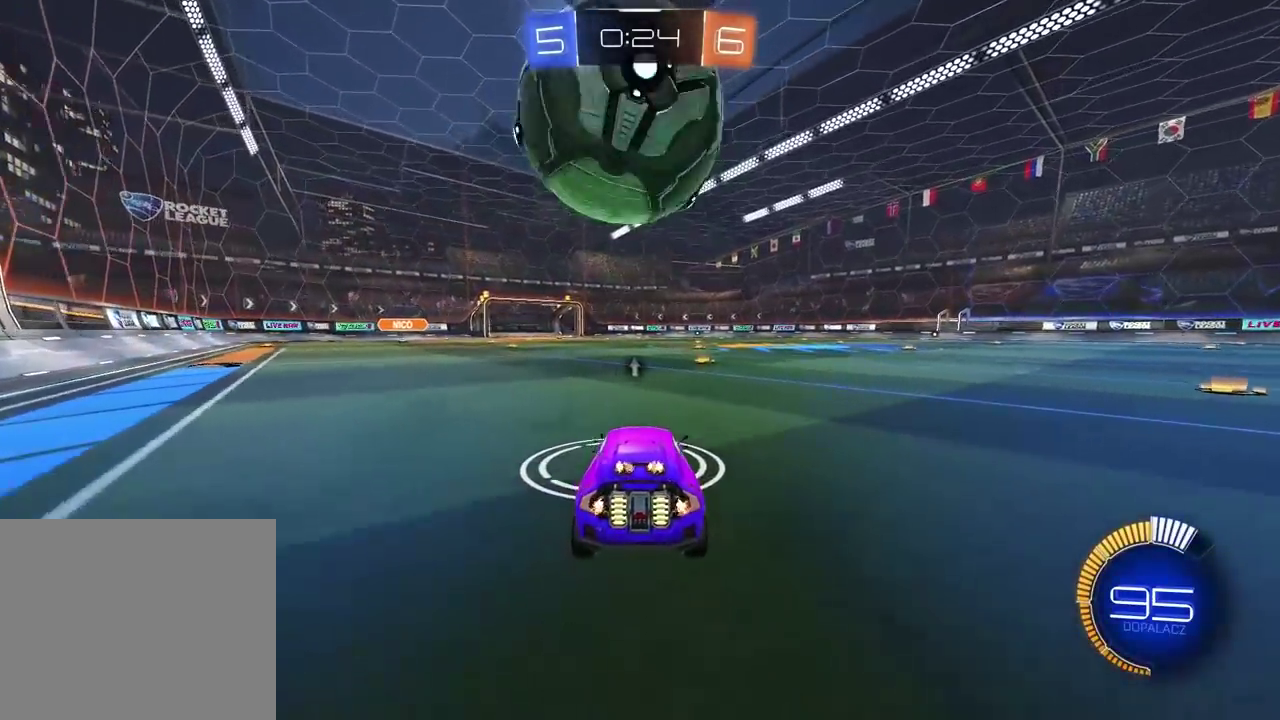
{"buttons": [], "left_stick": "center", "right_stick": "center", "events": [[450, "R2", "up"]]}
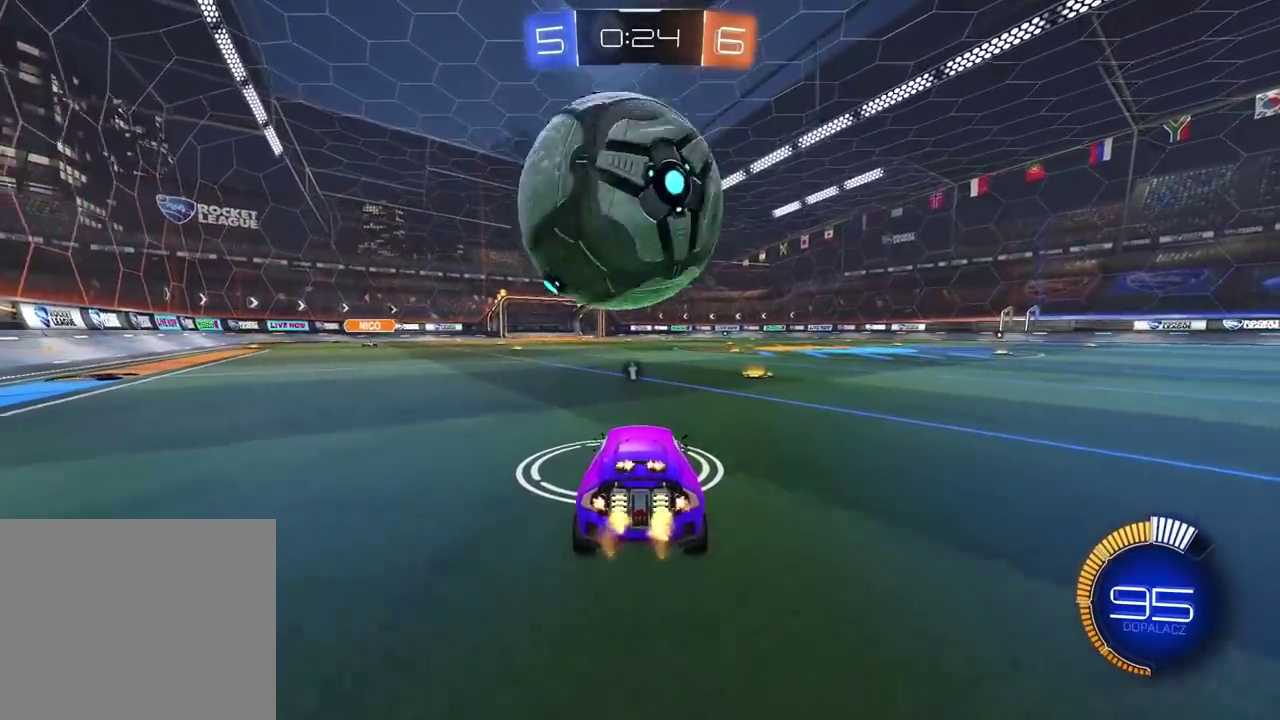
{"buttons": ["R2"], "left_stick": "center", "right_stick": "center", "events": [[133, "R2", "down"]]}
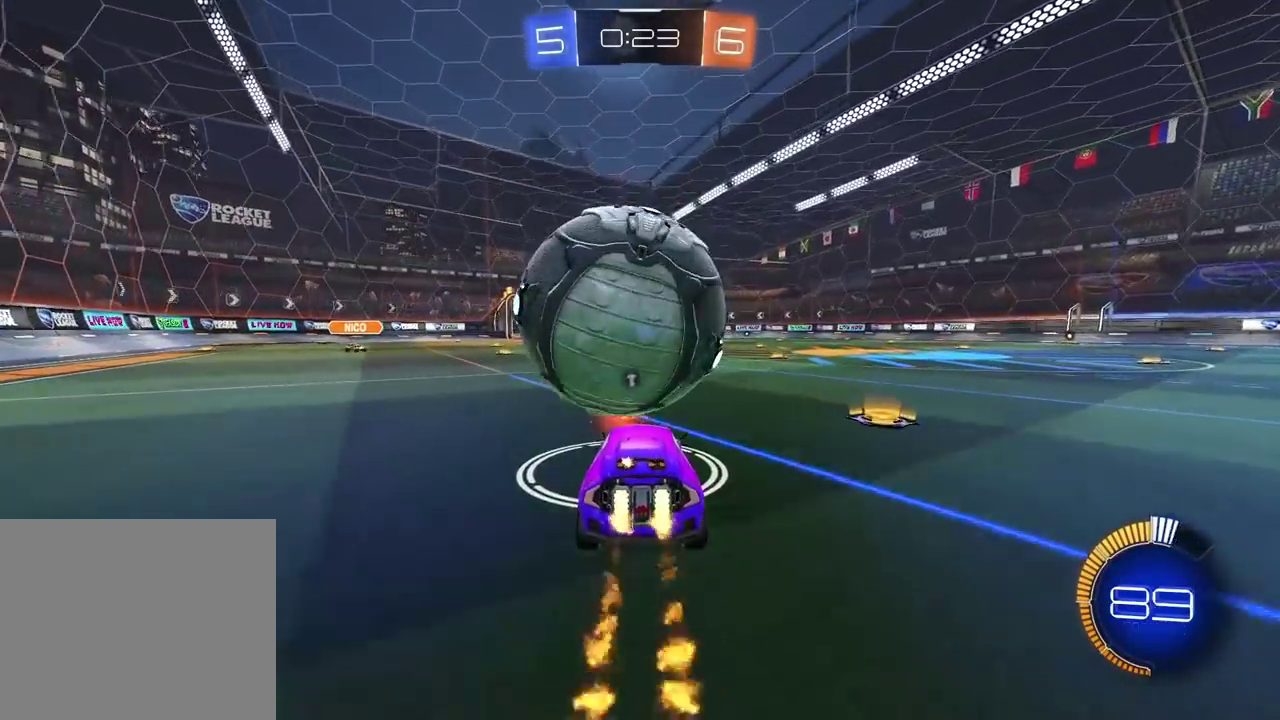
{"buttons": ["R2"], "left_stick": "center", "right_stick": "center", "events": []}
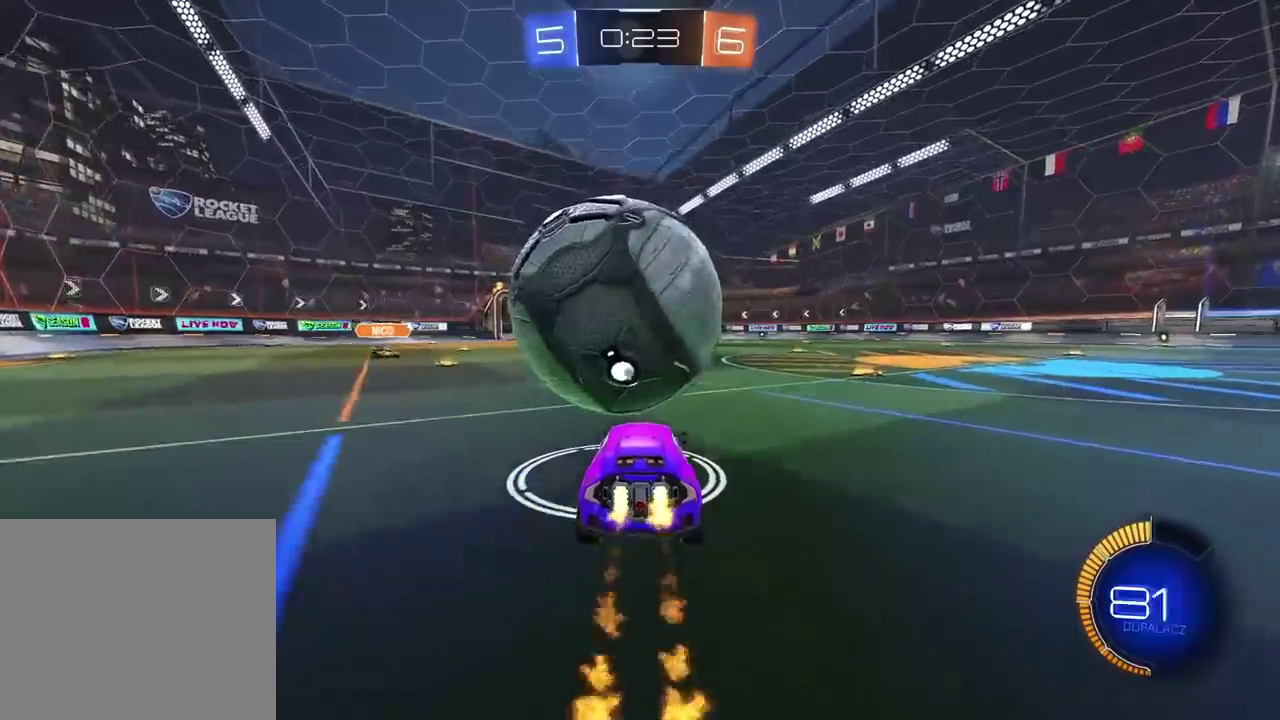
{"buttons": ["R2"], "left_stick": "center", "right_stick": "center", "events": [[150, "R2", "up"], [233, "left_stick", "left"], [300, "left_stick", "center"], [317, "R2", "down"], [400, "R2", "up"], [450, "R2", "down"]]}